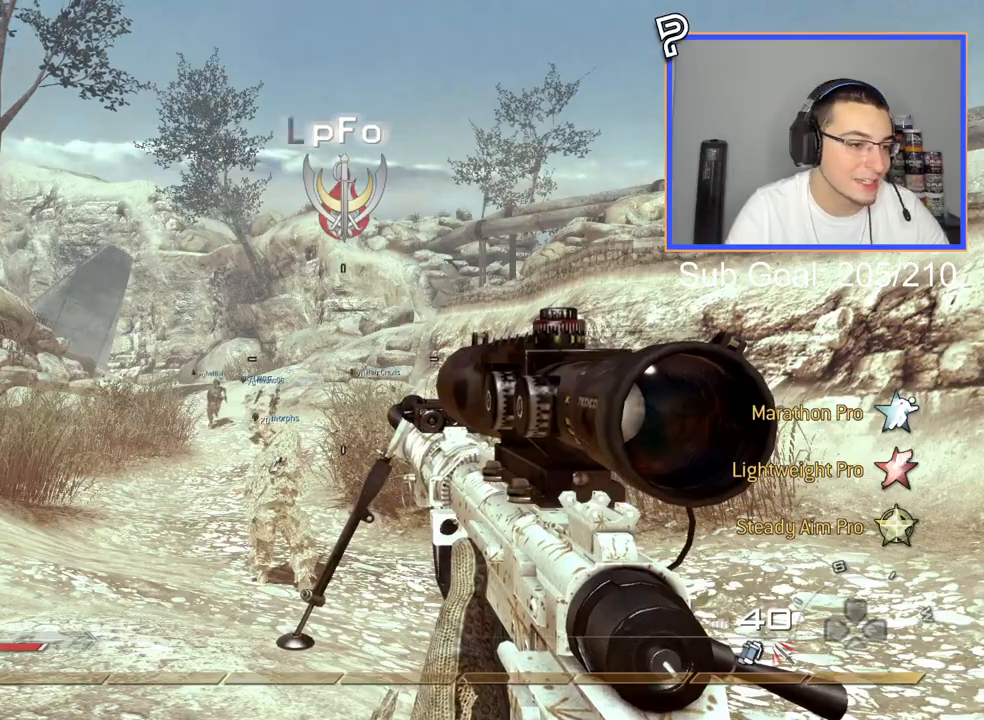
Gameplay with a controller (PlayStation layout); each line is a JSON object with the inputs held at the frame after it. "events" lists button and stick changes between this image and that frame as [ms after this image, input, new state], when the widget could be followed in between.
{"buttons": [], "left_stick": "up", "right_stick": "center", "events": [[483, "left_stick", "up"]]}
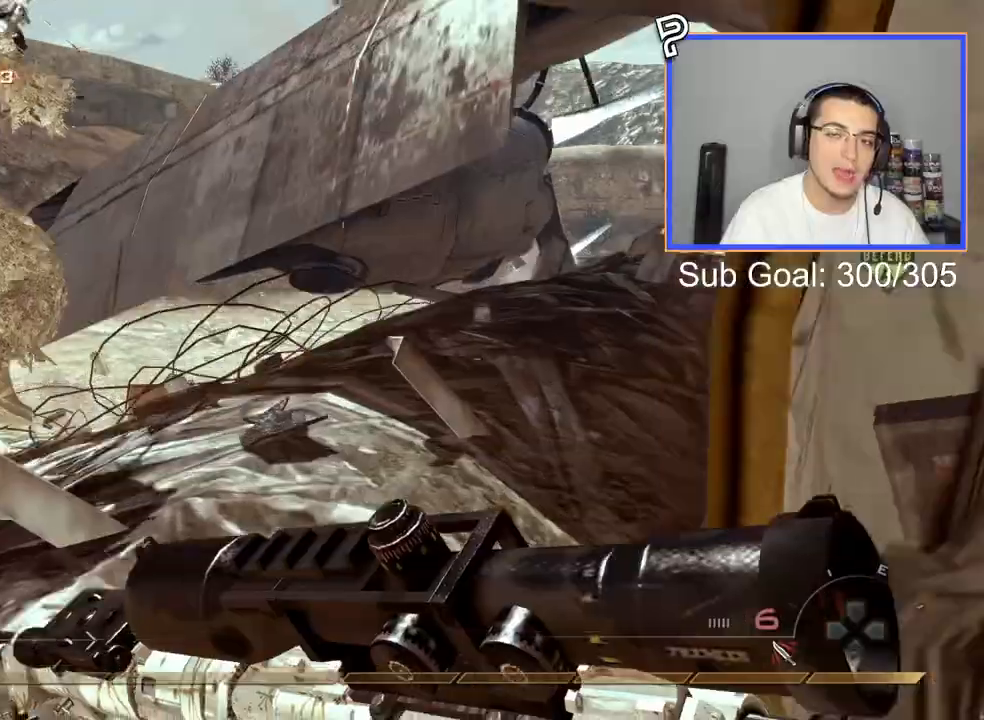
{"buttons": ["CROSS"], "left_stick": "up", "right_stick": "center", "events": [[300, "CROSS", "down"], [451, "CROSS", "up"], [501, "CROSS", "down"]]}
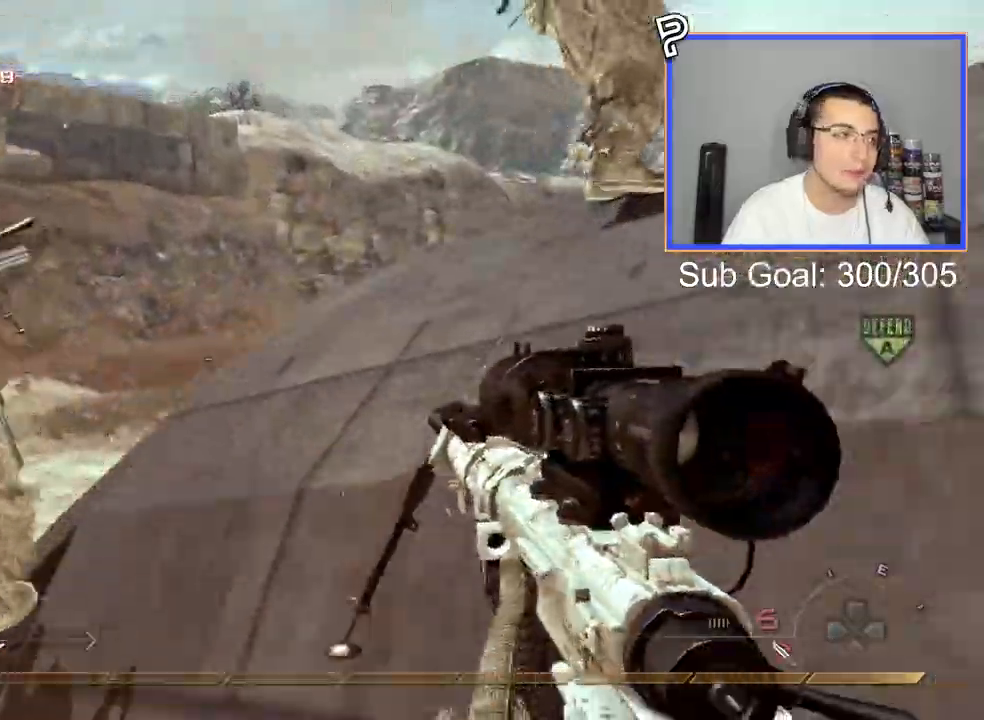
{"buttons": [], "left_stick": "up", "right_stick": "right", "events": [[66, "R3", "down"], [133, "CROSS", "up"], [133, "R3", "up"], [133, "right_stick", "right"], [250, "R1", "down"], [350, "TRIANGLE", "down"], [467, "TRIANGLE", "up"], [483, "R1", "up"]]}
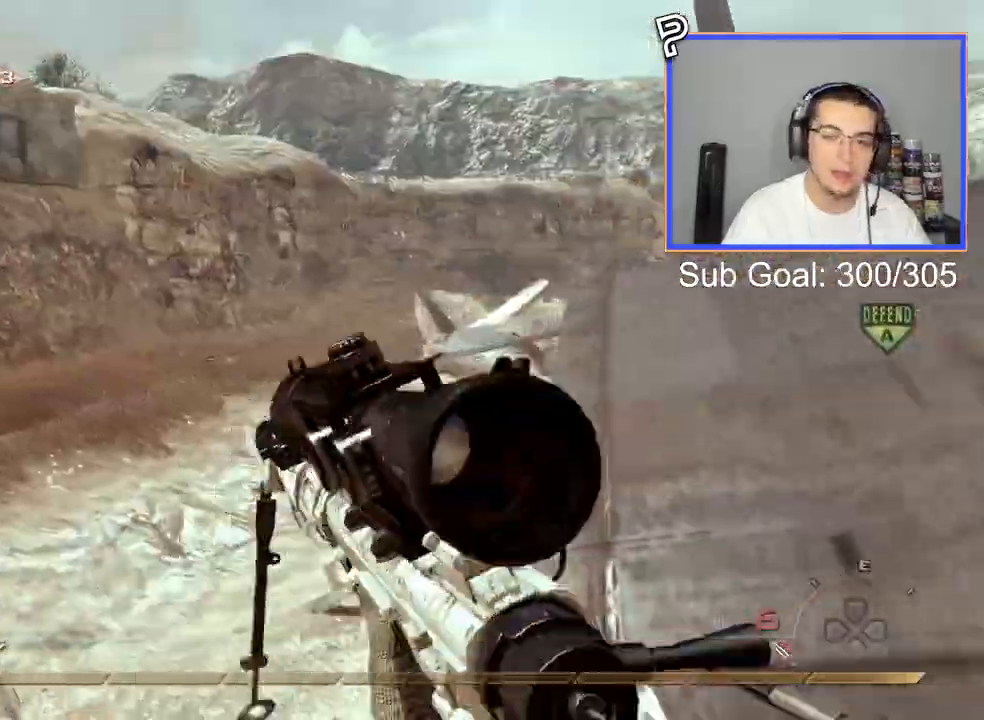
{"buttons": ["L3"], "left_stick": "up", "right_stick": "center", "events": [[250, "right_stick", "center"], [401, "L3", "down"]]}
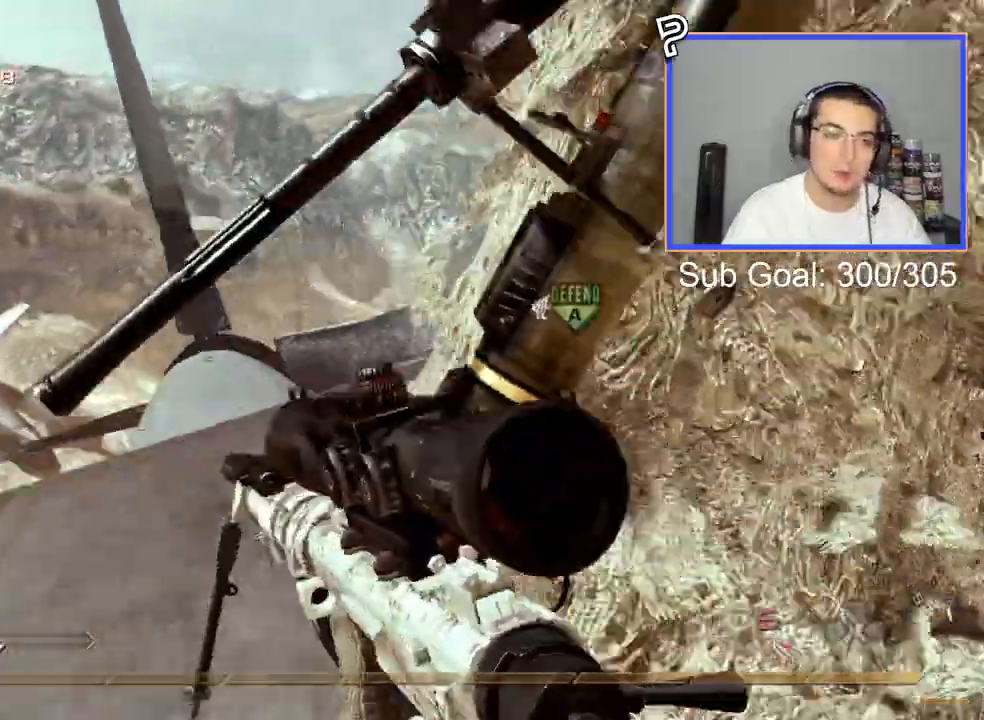
{"buttons": [], "left_stick": "center", "right_stick": "center", "events": [[100, "L3", "up"], [100, "left_stick", "center"]]}
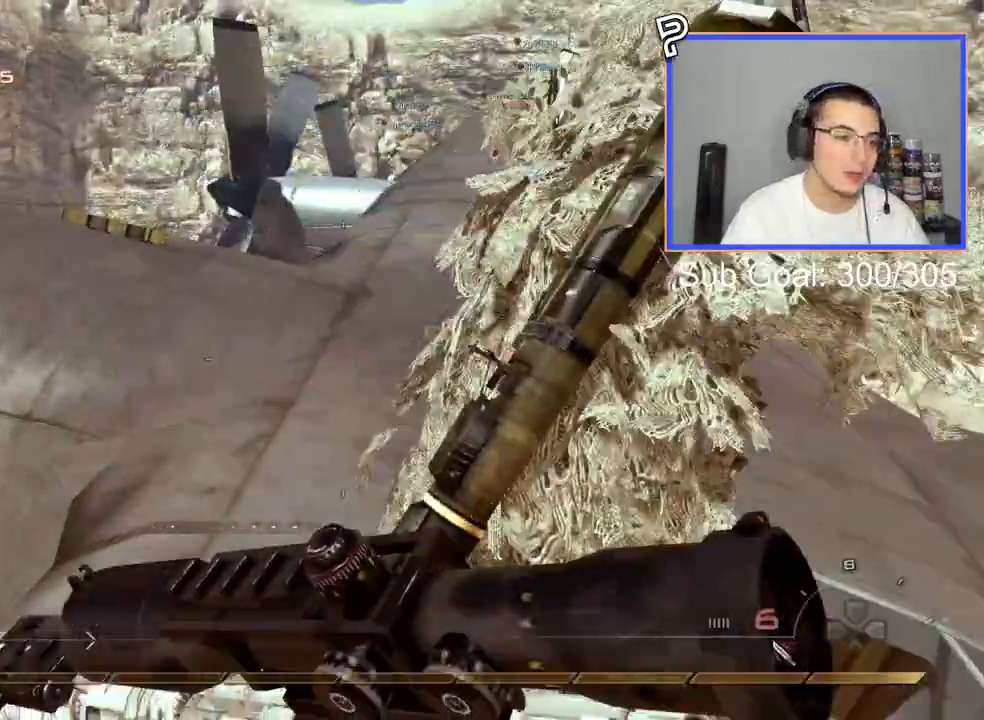
{"buttons": [], "left_stick": "up-right", "right_stick": "center", "events": [[267, "CROSS", "down"], [350, "CIRCLE", "down"], [367, "CROSS", "up"], [384, "left_stick", "up-right"], [417, "CIRCLE", "up"]]}
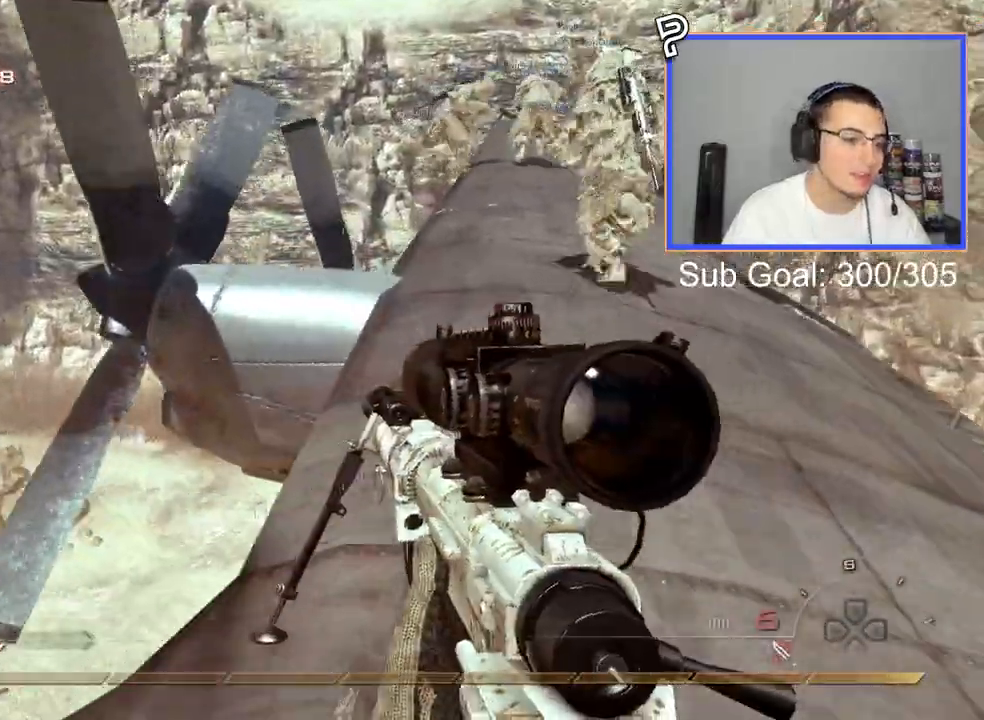
{"buttons": [], "left_stick": "up-right", "right_stick": "center", "events": [[166, "L3", "down"], [166, "left_stick", "up"], [400, "L3", "up"], [400, "left_stick", "up-right"]]}
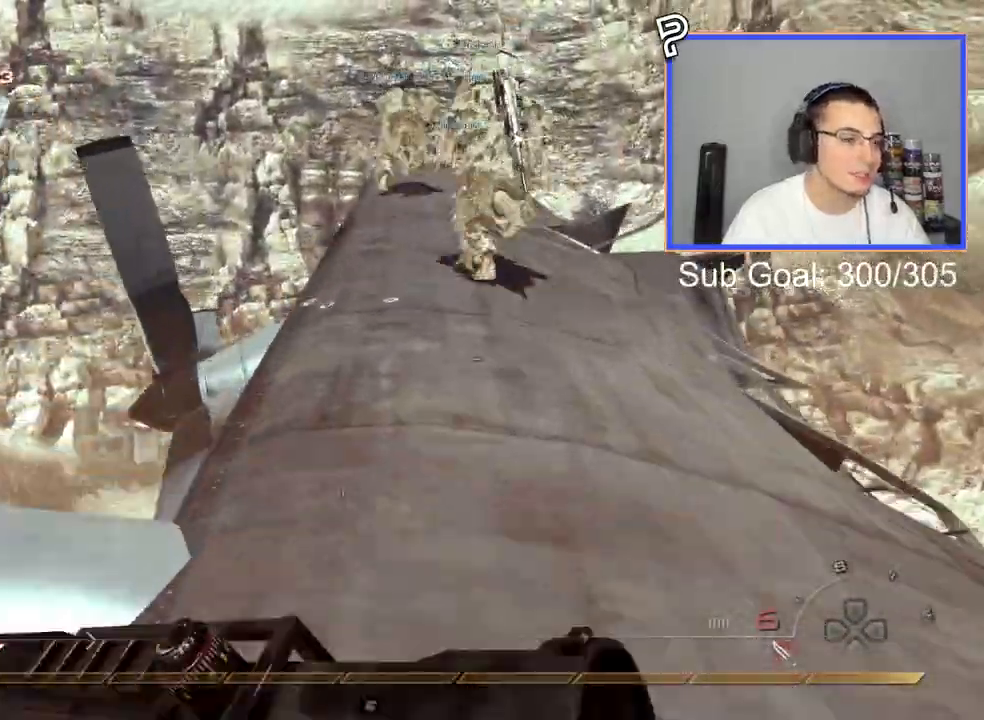
{"buttons": [], "left_stick": "up", "right_stick": "center", "events": [[217, "left_stick", "up"]]}
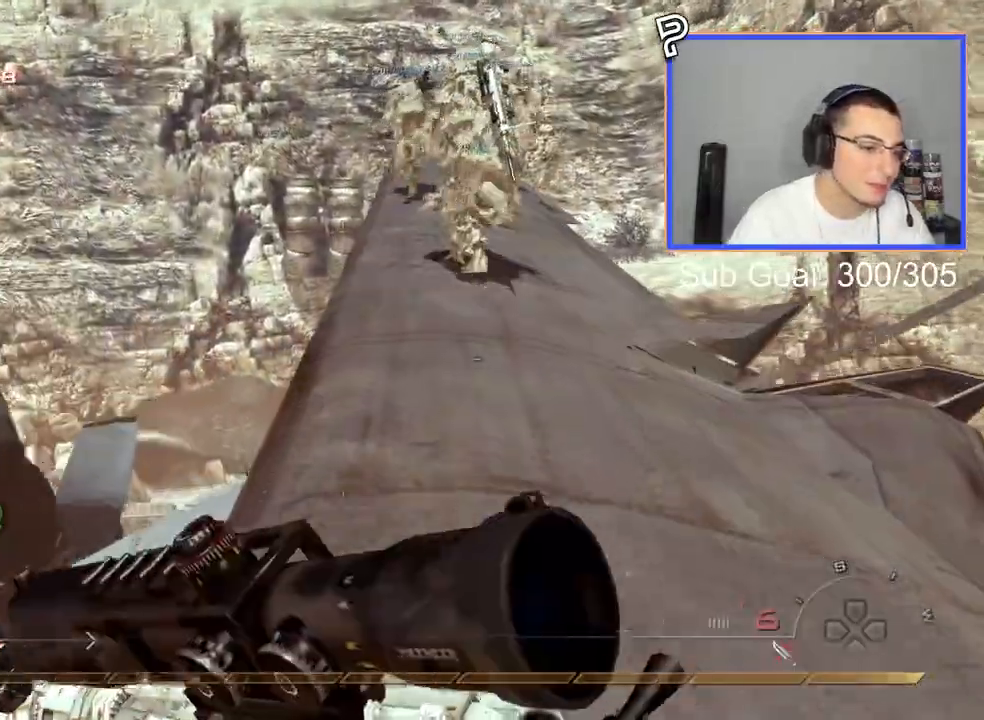
{"buttons": [], "left_stick": "up", "right_stick": "center", "events": []}
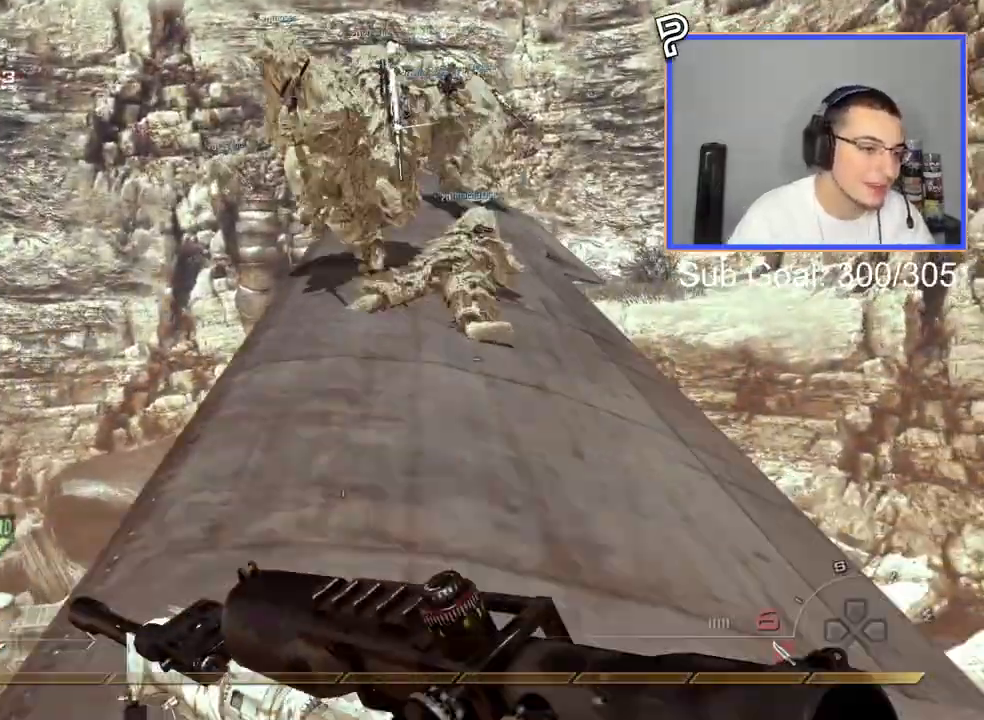
{"buttons": [], "left_stick": "up", "right_stick": "center", "events": []}
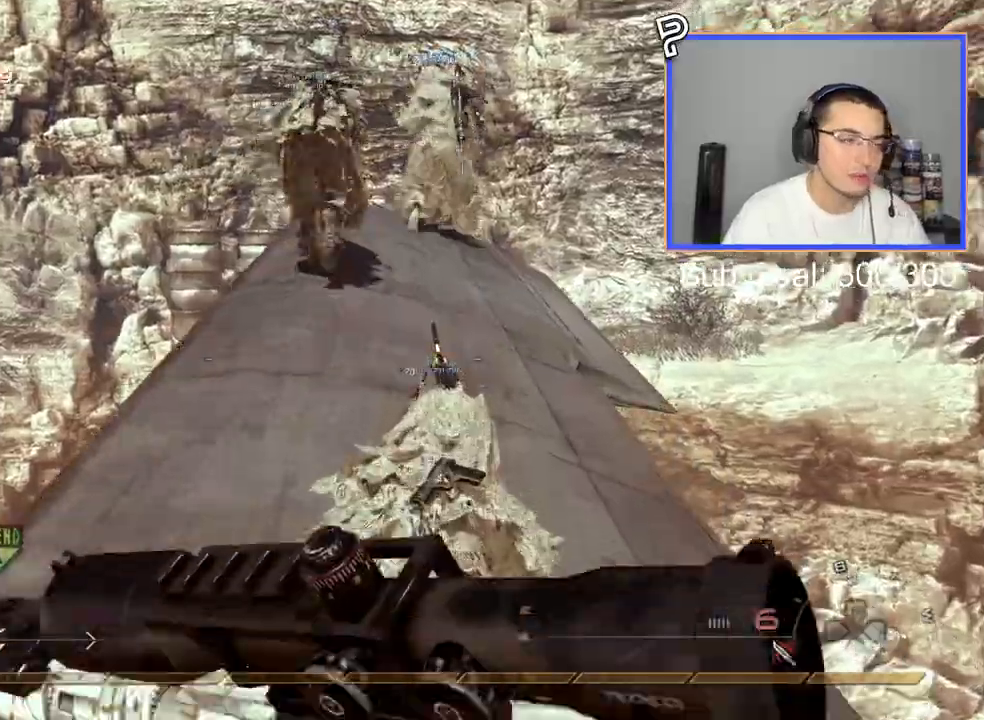
{"buttons": [], "left_stick": "up-right", "right_stick": "center", "events": [[500, "left_stick", "up-right"]]}
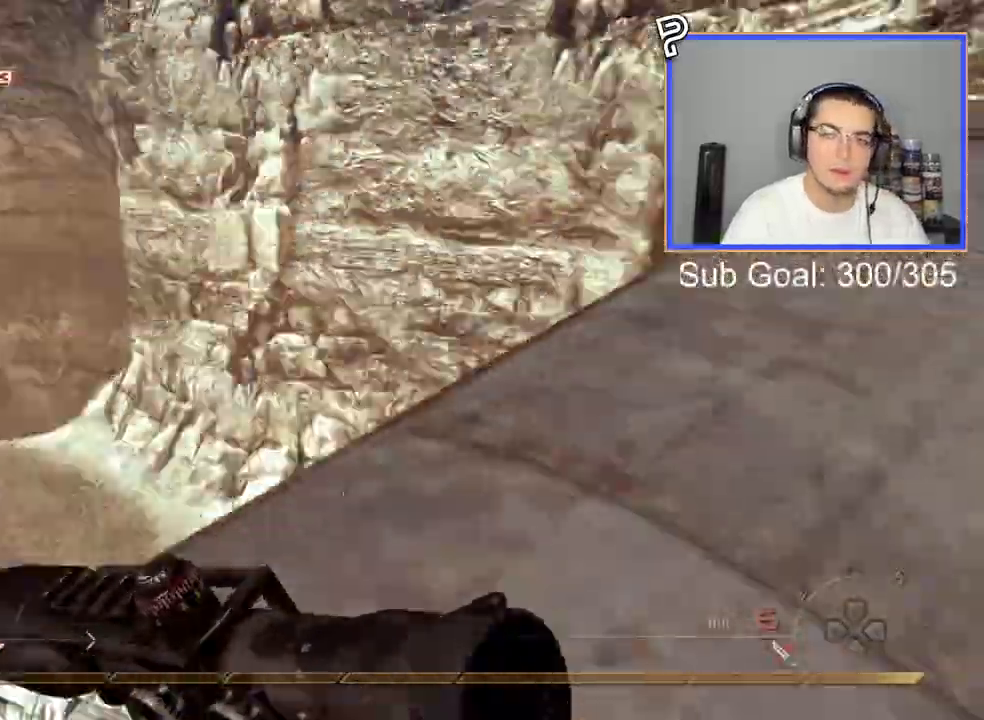
{"buttons": [], "left_stick": "up-right", "right_stick": "center", "events": [[167, "CIRCLE", "down"], [284, "CIRCLE", "up"], [334, "CROSS", "down"], [451, "CROSS", "up"]]}
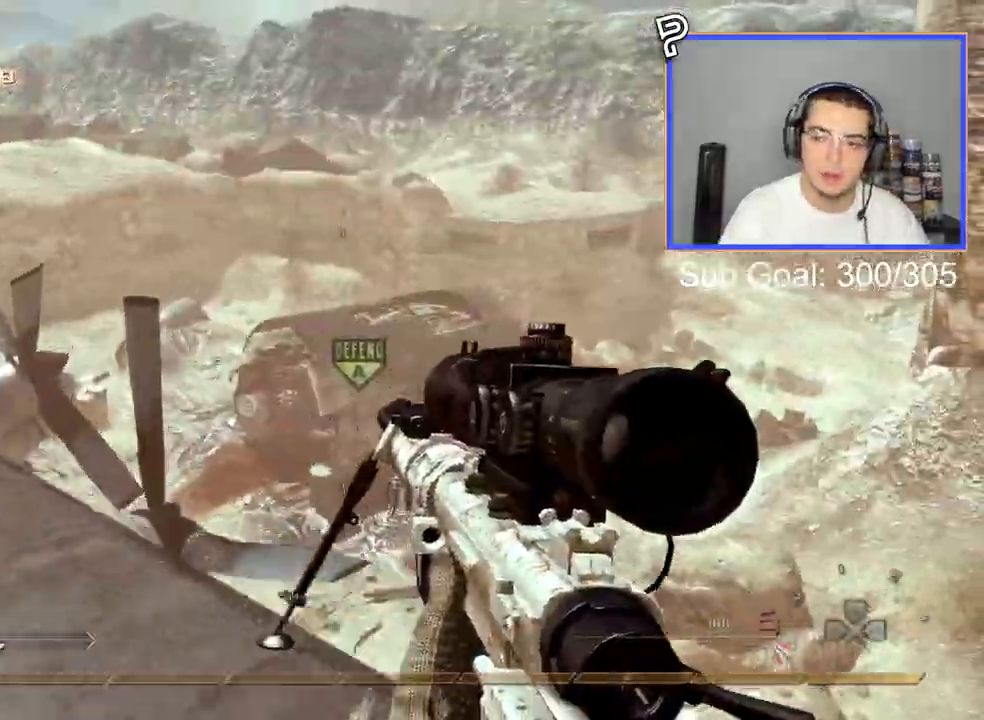
{"buttons": [], "left_stick": "up-left", "right_stick": "center", "events": [[200, "CIRCLE", "down"], [283, "CIRCLE", "up"], [300, "left_stick", "up"], [417, "left_stick", "up-left"]]}
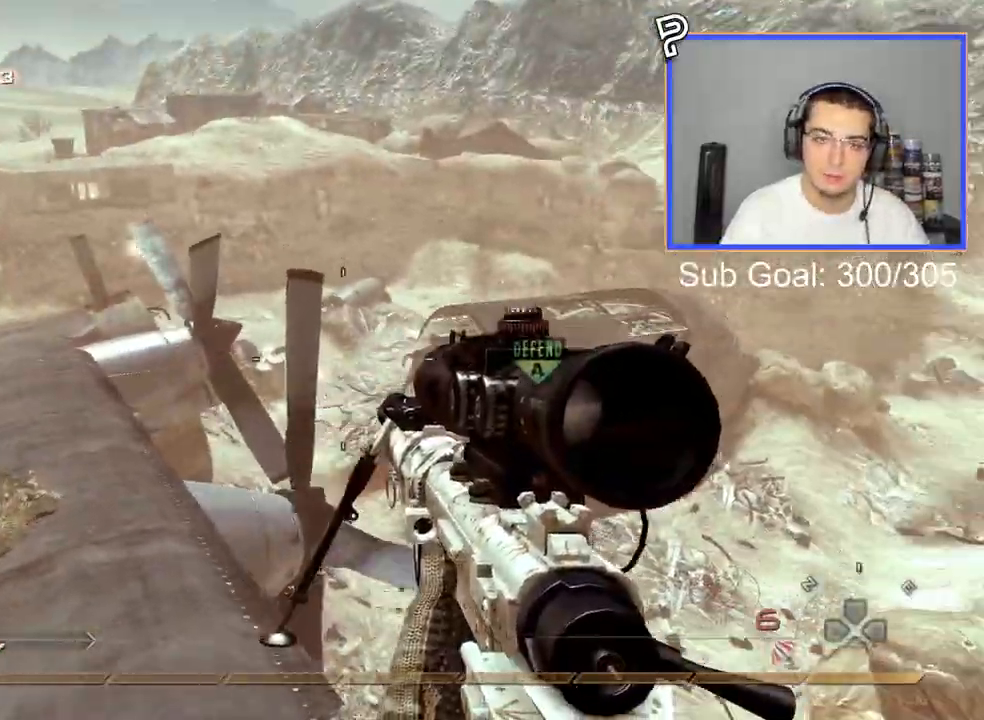
{"buttons": ["L3"], "left_stick": "up", "right_stick": "right", "events": [[33, "left_stick", "down"], [84, "CROSS", "down"], [117, "left_stick", "left"], [134, "CROSS", "up"], [384, "L3", "down"], [384, "left_stick", "up"], [501, "right_stick", "right"]]}
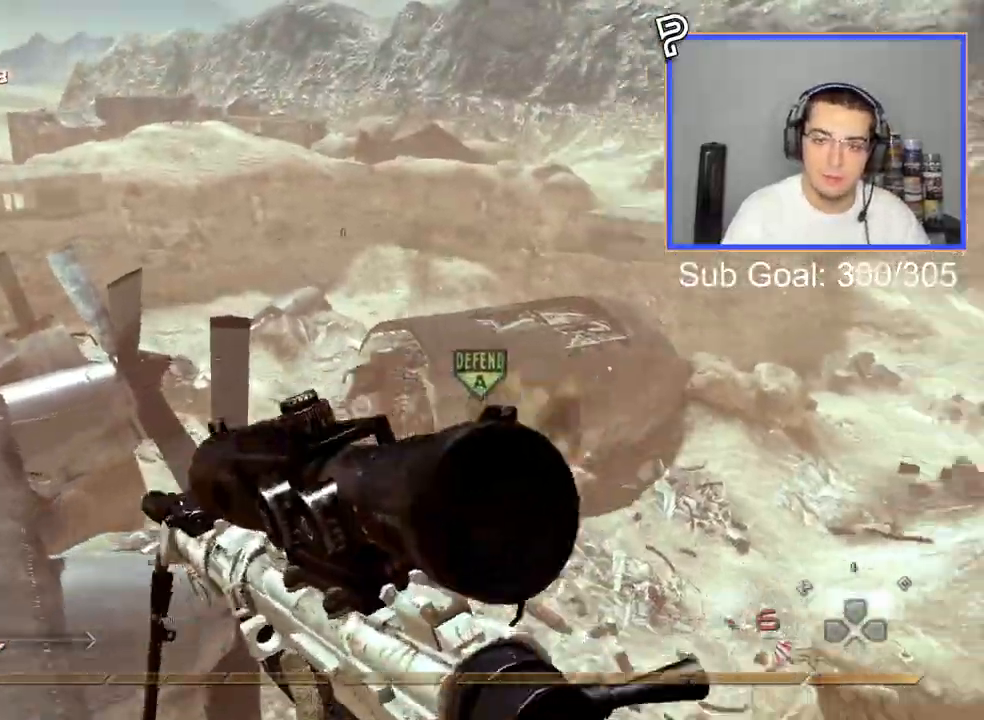
{"buttons": [], "left_stick": "up-left", "right_stick": "right", "events": [[50, "L3", "up"], [66, "CROSS", "down"], [183, "CROSS", "up"], [267, "R2", "down"], [267, "SQUARE", "down"], [383, "SQUARE", "up"], [383, "left_stick", "up-left"], [417, "R2", "up"]]}
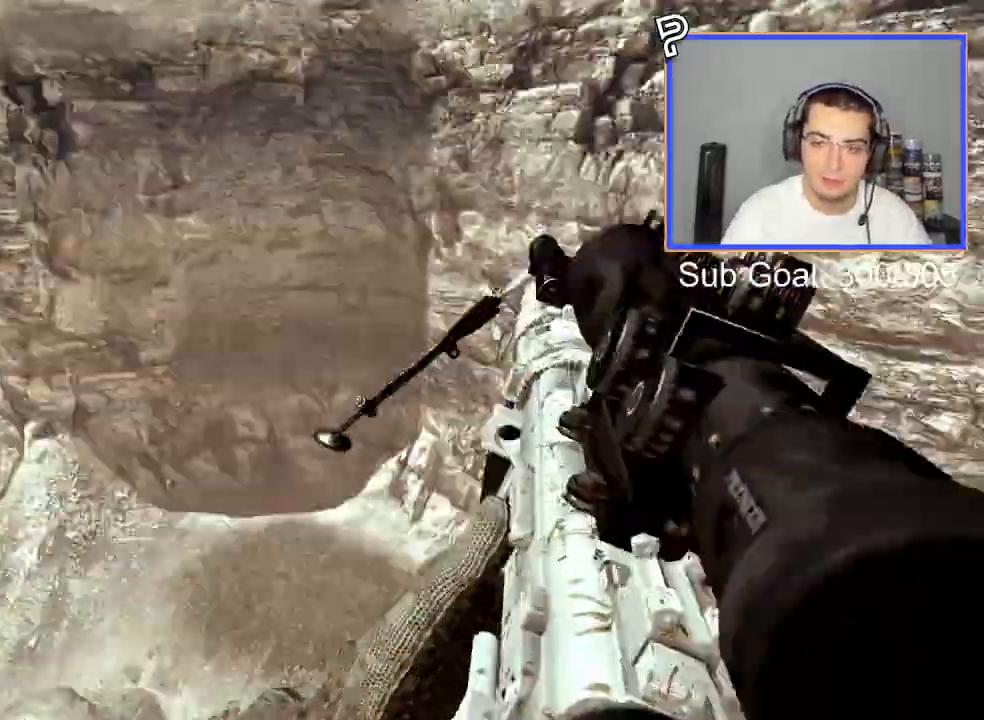
{"buttons": [], "left_stick": "up-left", "right_stick": "right", "events": [[117, "TRIANGLE", "down"], [184, "TRIANGLE", "up"], [234, "TRIANGLE", "down"], [250, "R2", "down"], [284, "SQUARE", "down"], [300, "TRIANGLE", "up"], [350, "SQUARE", "up"], [434, "R2", "up"]]}
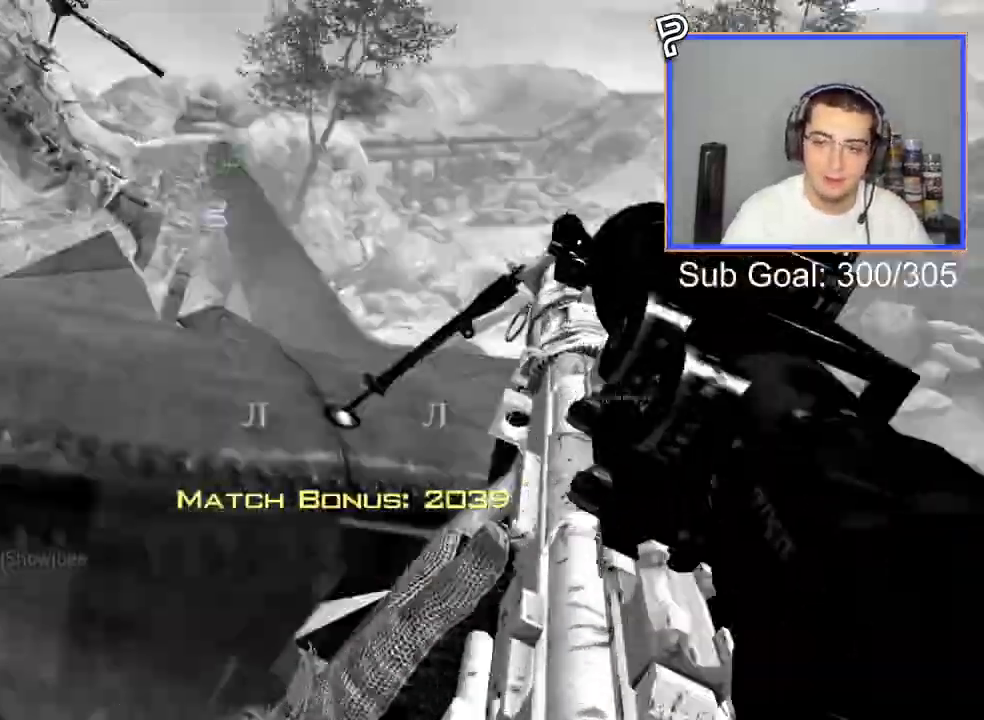
{"buttons": [], "left_stick": "up-left", "right_stick": "right", "events": [[133, "TRIANGLE", "down"], [166, "TRIANGLE", "up"], [233, "R2", "down"], [250, "SQUARE", "down"], [350, "SQUARE", "up"], [450, "R2", "up"]]}
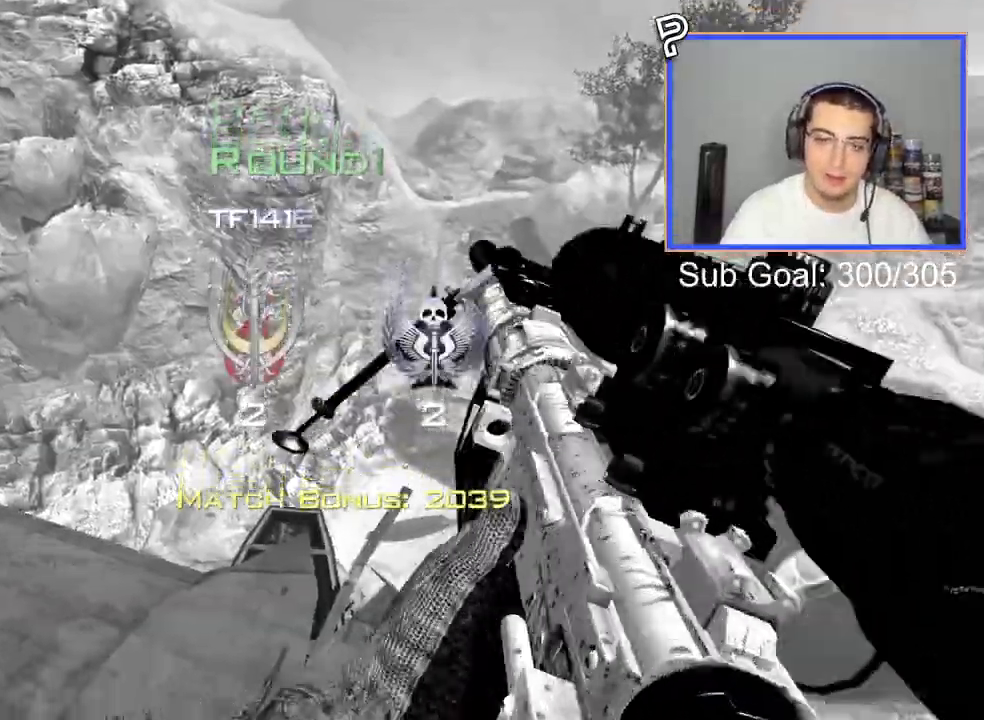
{"buttons": [], "left_stick": "up-left", "right_stick": "center", "events": [[434, "right_stick", "center"]]}
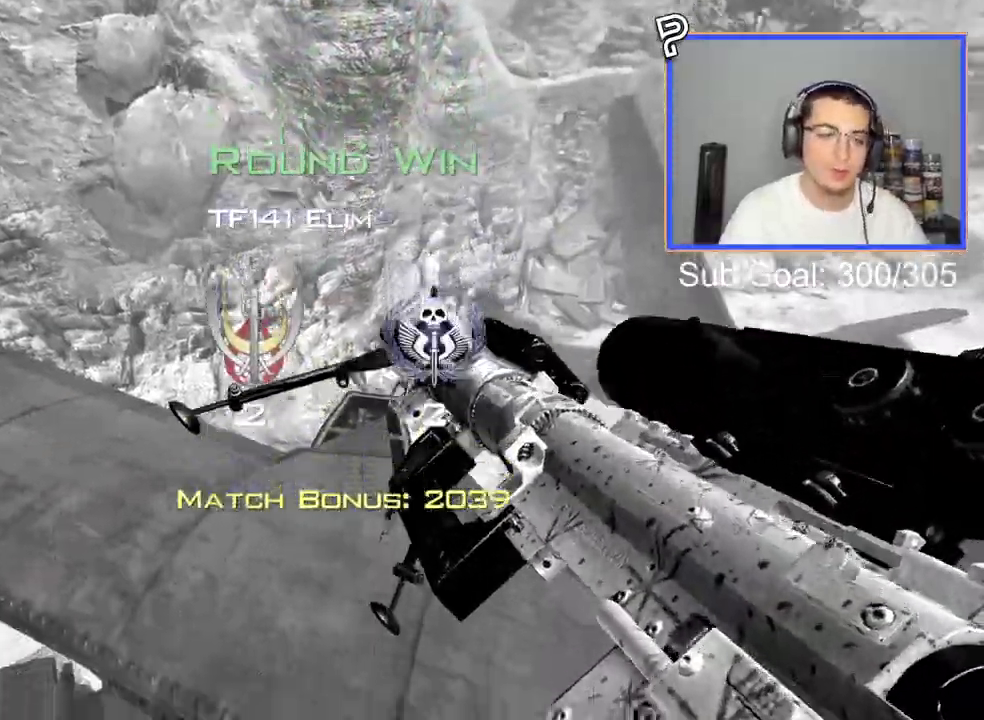
{"buttons": [], "left_stick": "up-left", "right_stick": "center", "events": []}
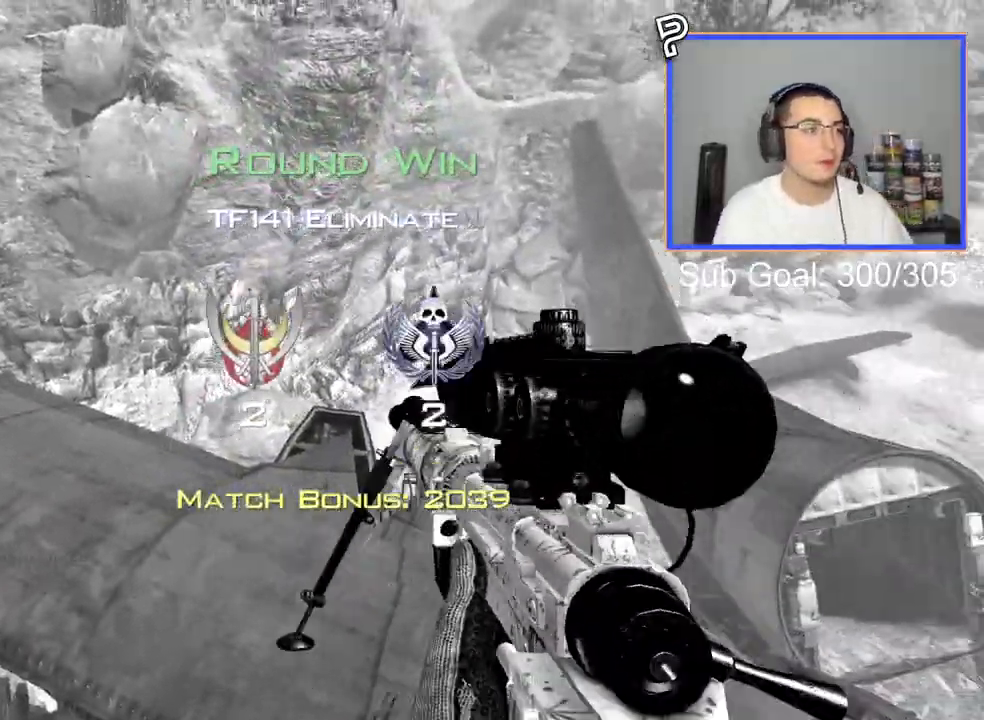
{"buttons": [], "left_stick": "center", "right_stick": "center", "events": [[50, "left_stick", "center"]]}